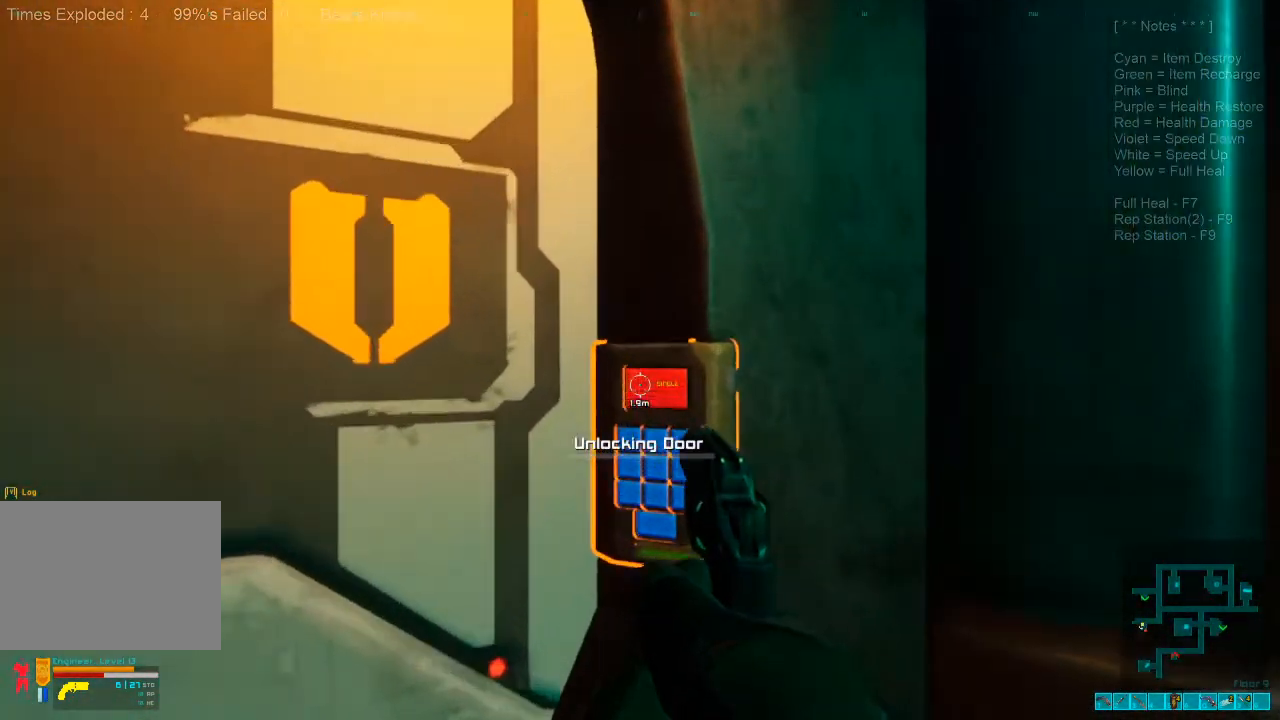
Gameplay with keyboard and mouse; each line is a JSON object with the keys and mouse buttons held at the frame after it. "events" lists presses ("down") and releases ("up") of "1", "2", "3", "4", "a", "alt", "c", "caps_lock", "ctrl", "d", "e", "f", "q", "r", "s", "shift", "space", "super", "tab", "tilde", "v", "w", "x", "z", "mouse_left", "mouse_wheel", "mouse_right", "mouse_mb4" and "mouse_mb5" between this image and that frame as [ms after this image, input, new state], when the widget could be followed in between. "mouse_left", "mouse_wheel", "mouse_right", "mouse_mb4", "mouse_mb5" = the "left", "wheel", "right", "mb4", "mb5" buttons of the "mouse" list. No other keys are recorded. "wheel" means that the mouse wheel is clicked or scrolled. Mouse movement is not recorded.
{"keys": [], "mouse": [], "events": []}
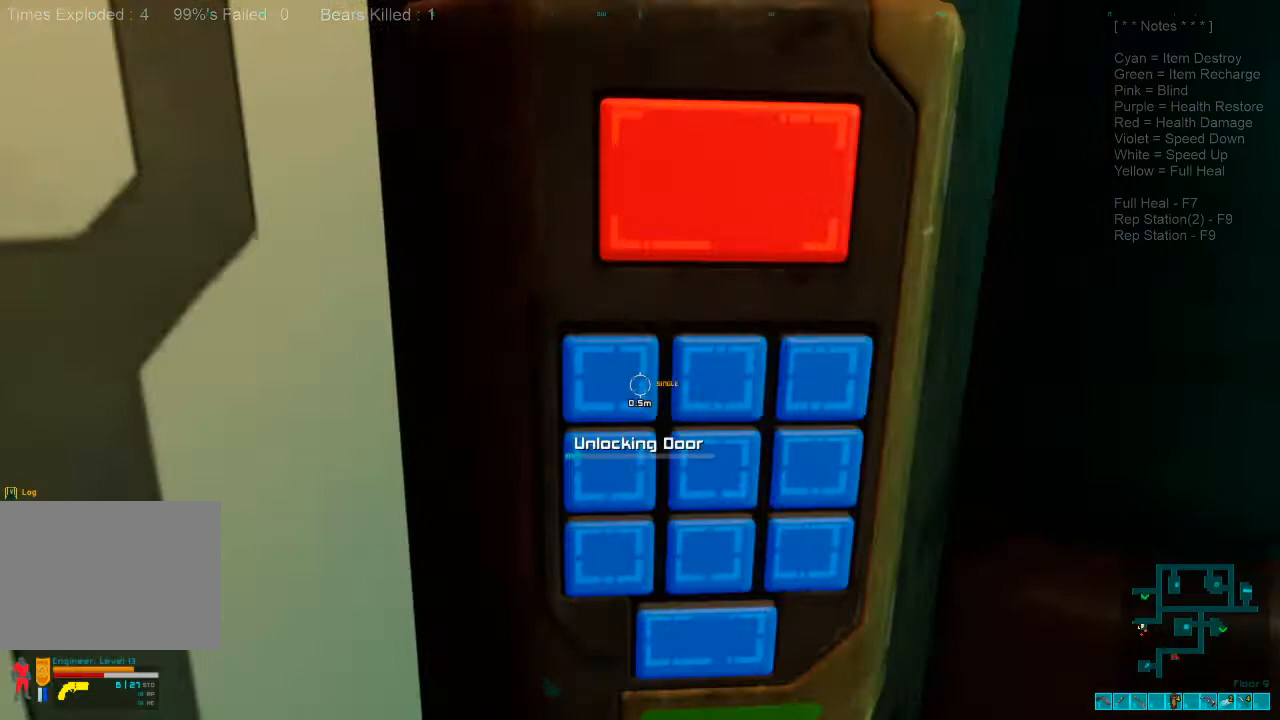
{"keys": [], "mouse": [], "events": []}
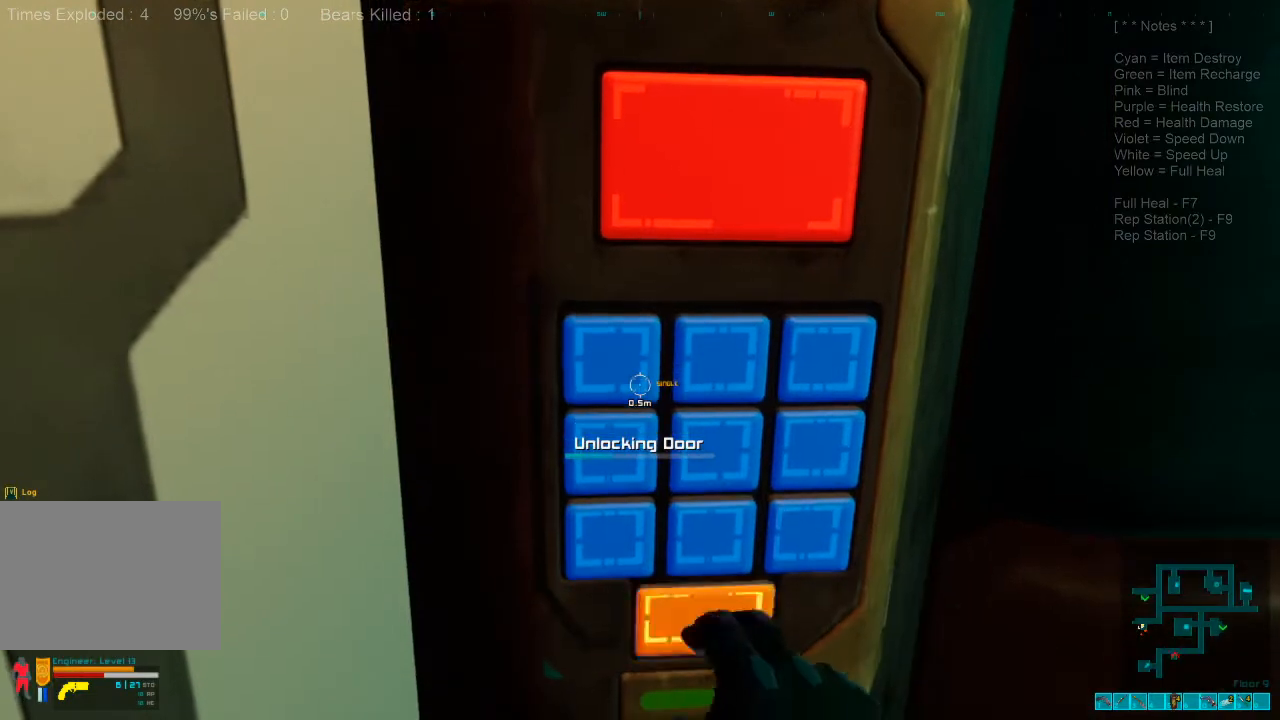
{"keys": [], "mouse": [], "events": []}
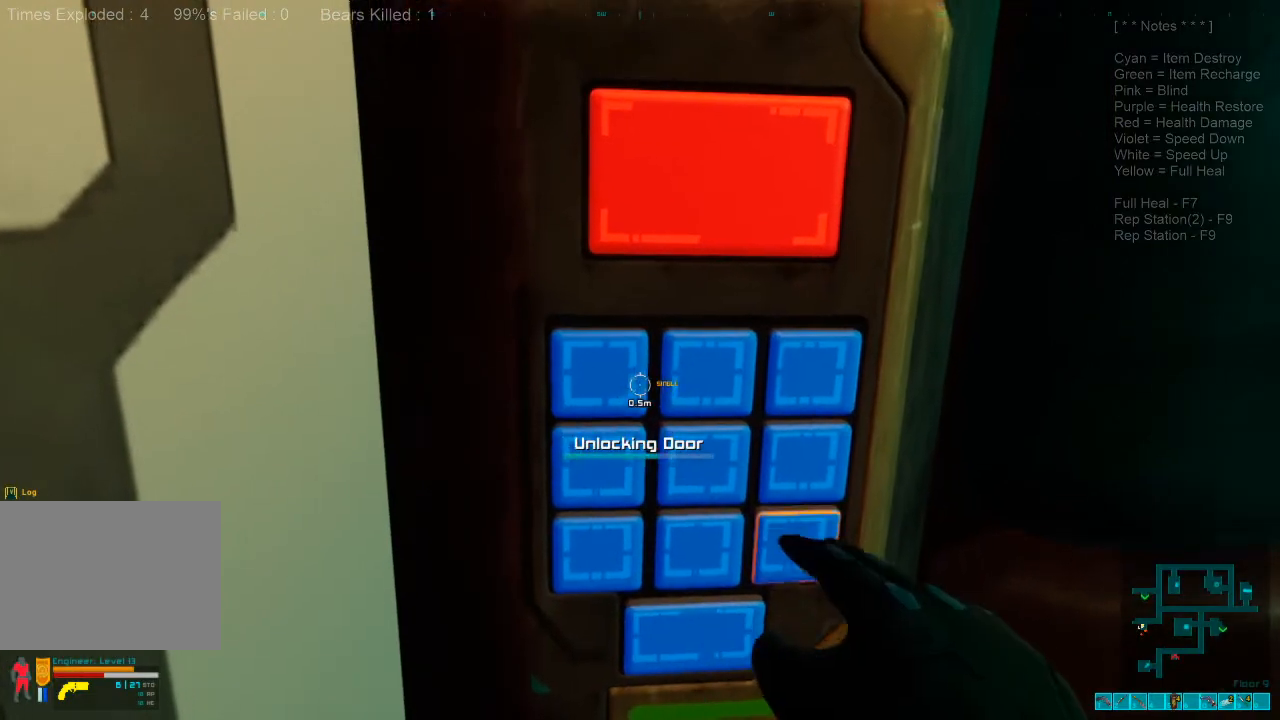
{"keys": [], "mouse": [], "events": []}
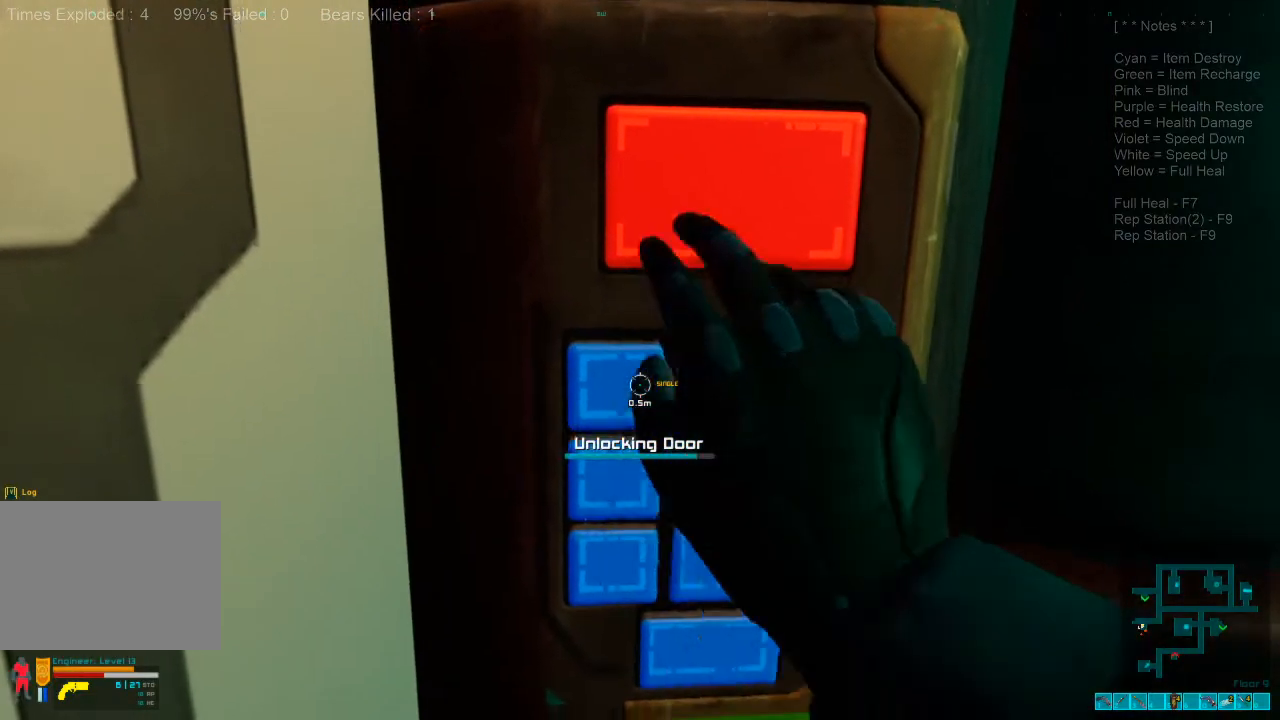
{"keys": ["s"], "mouse": [], "events": [[100, "s", "down"], [166, "d", "down"], [333, "d", "up"]]}
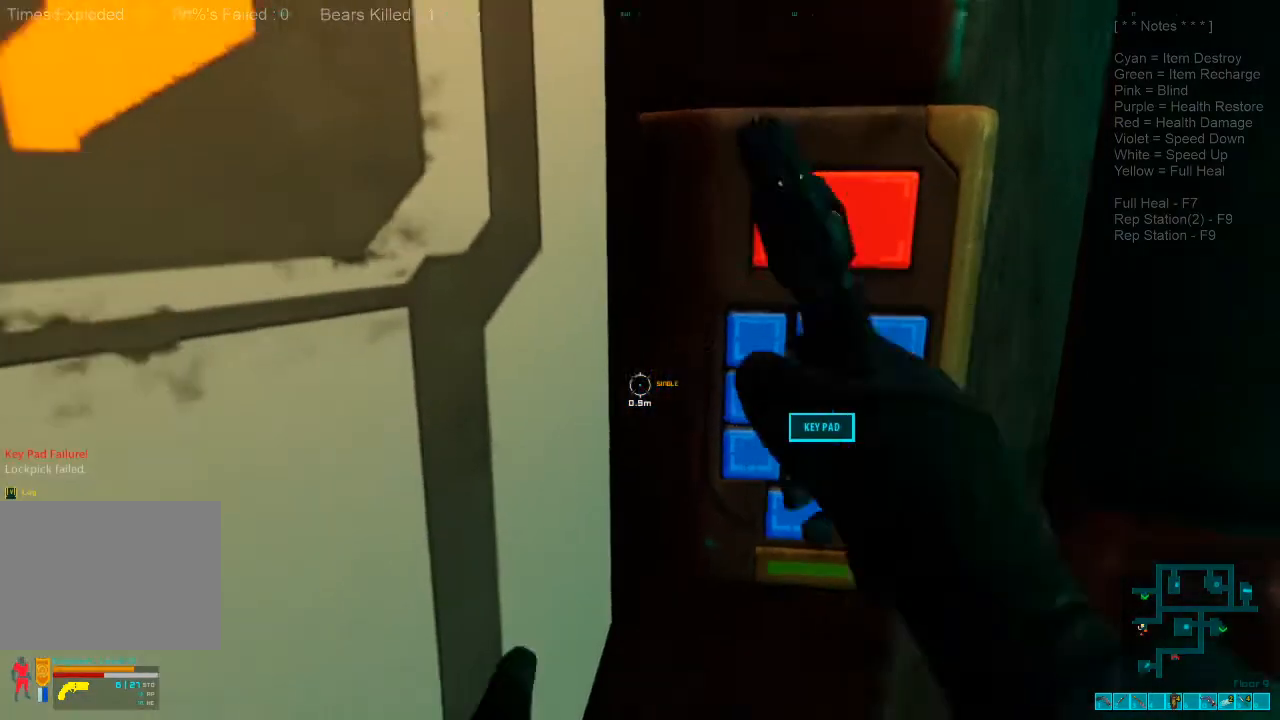
{"keys": [], "mouse": [], "events": [[233, "space", "down"], [300, "space", "up"], [366, "s", "up"], [433, "space", "down"], [500, "space", "up"]]}
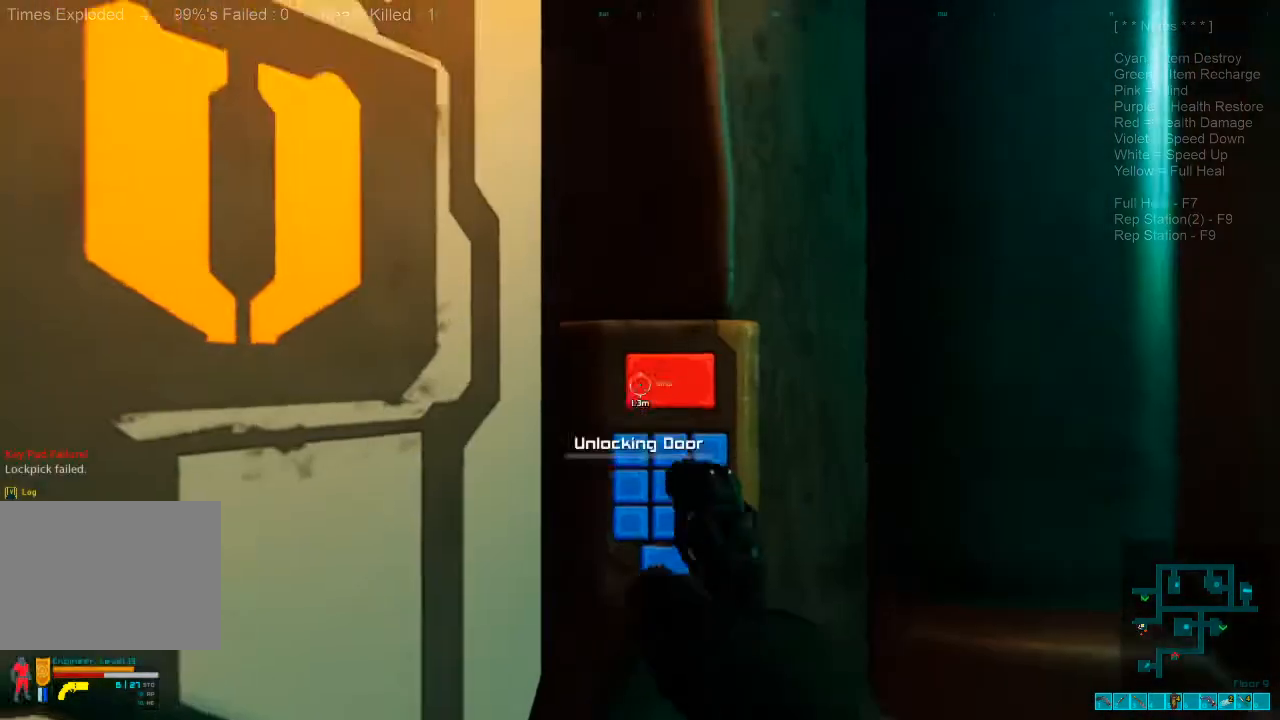
{"keys": [], "mouse": [], "events": []}
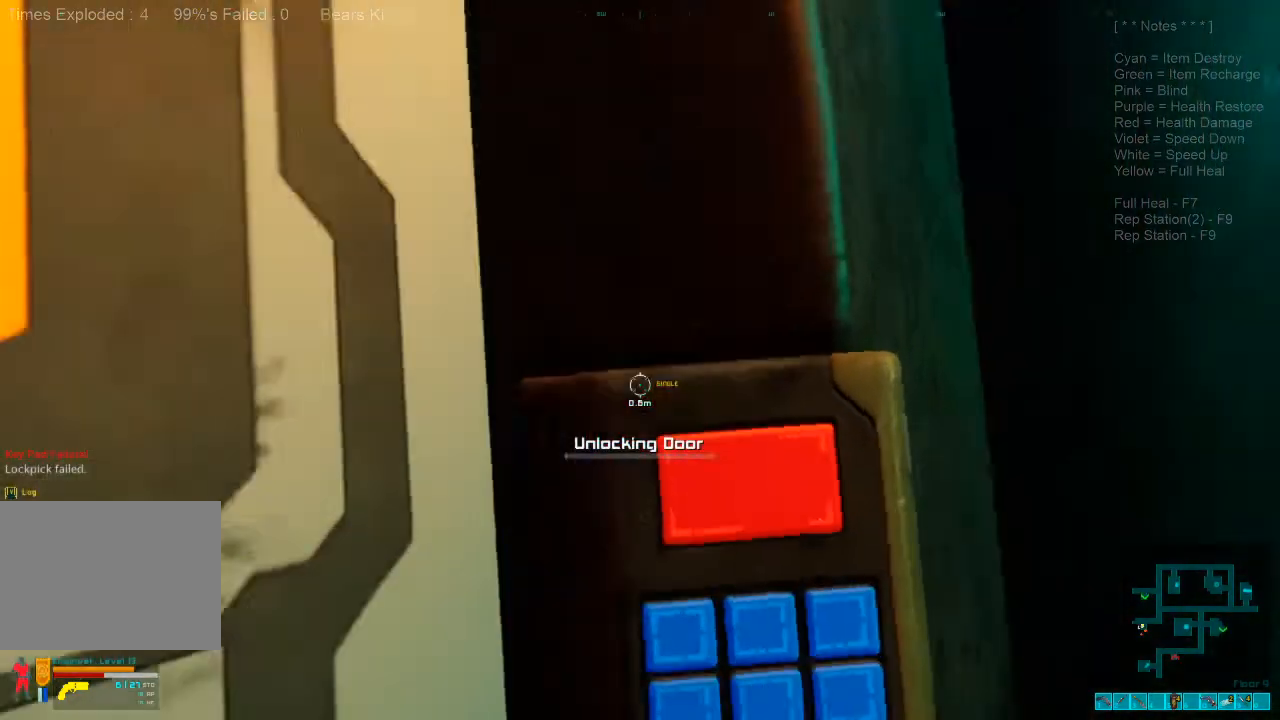
{"keys": [], "mouse": [], "events": []}
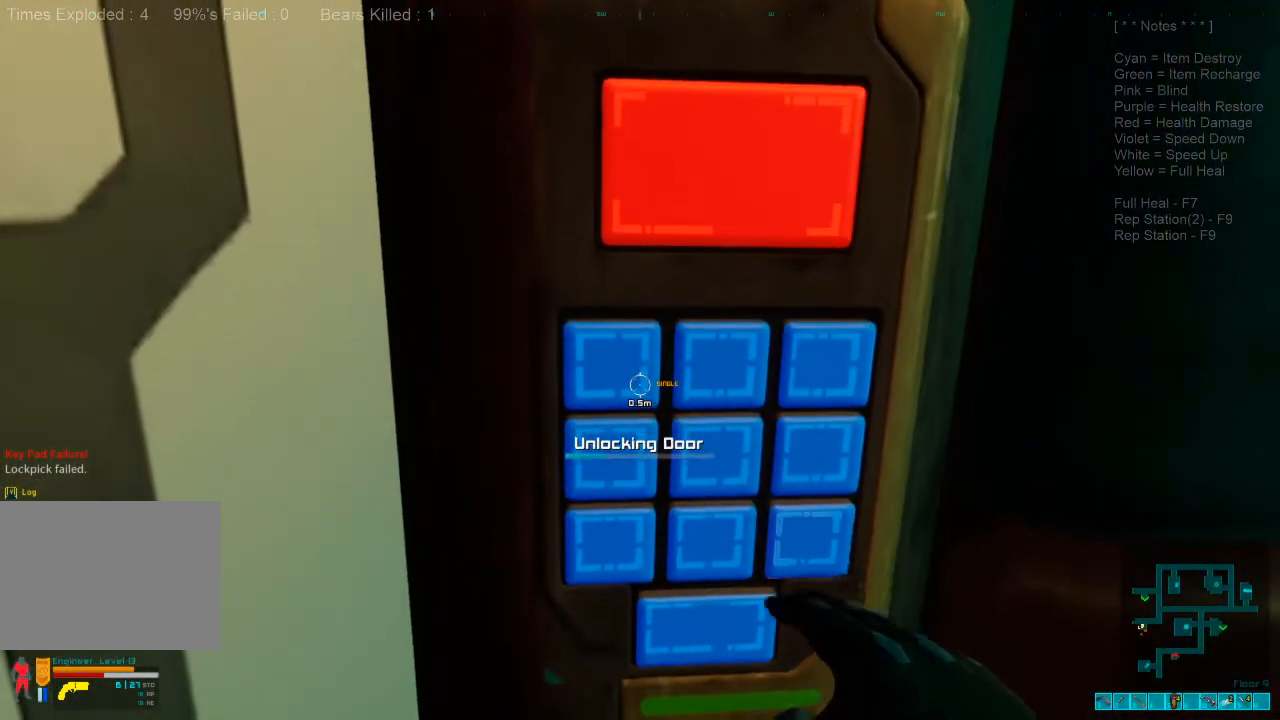
{"keys": [], "mouse": [], "events": []}
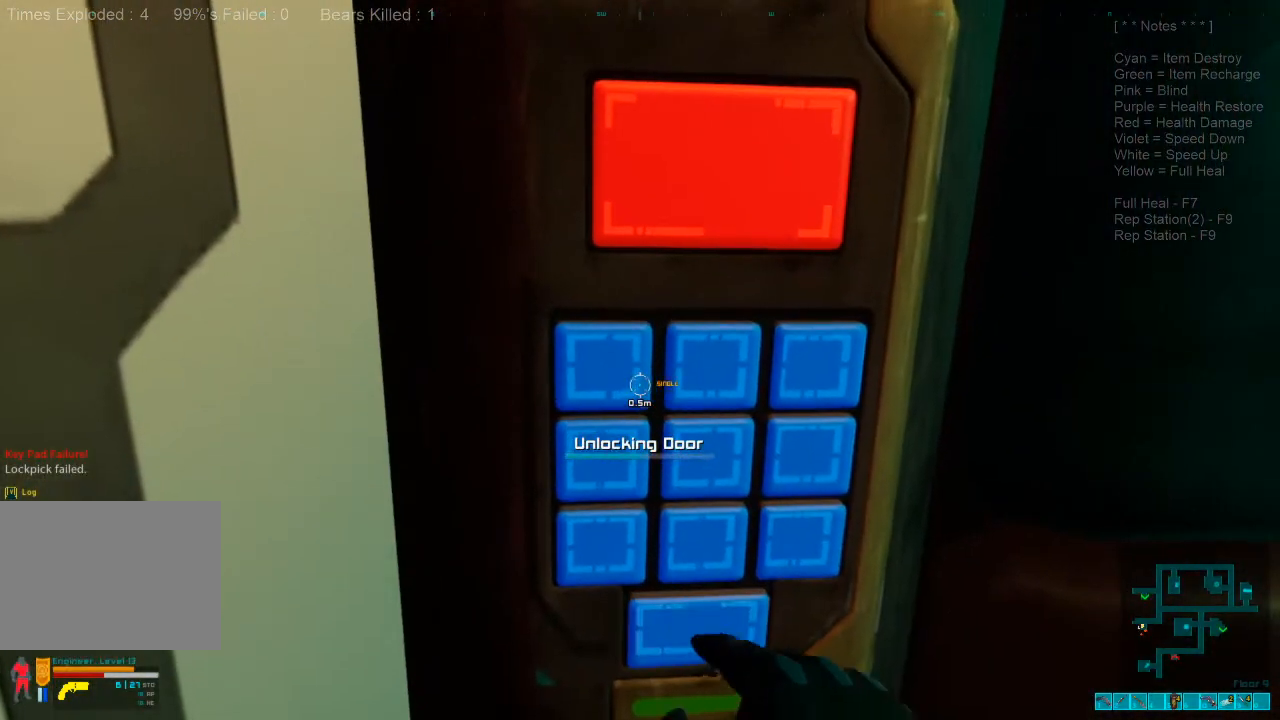
{"keys": ["s"], "mouse": [], "events": [[500, "s", "down"]]}
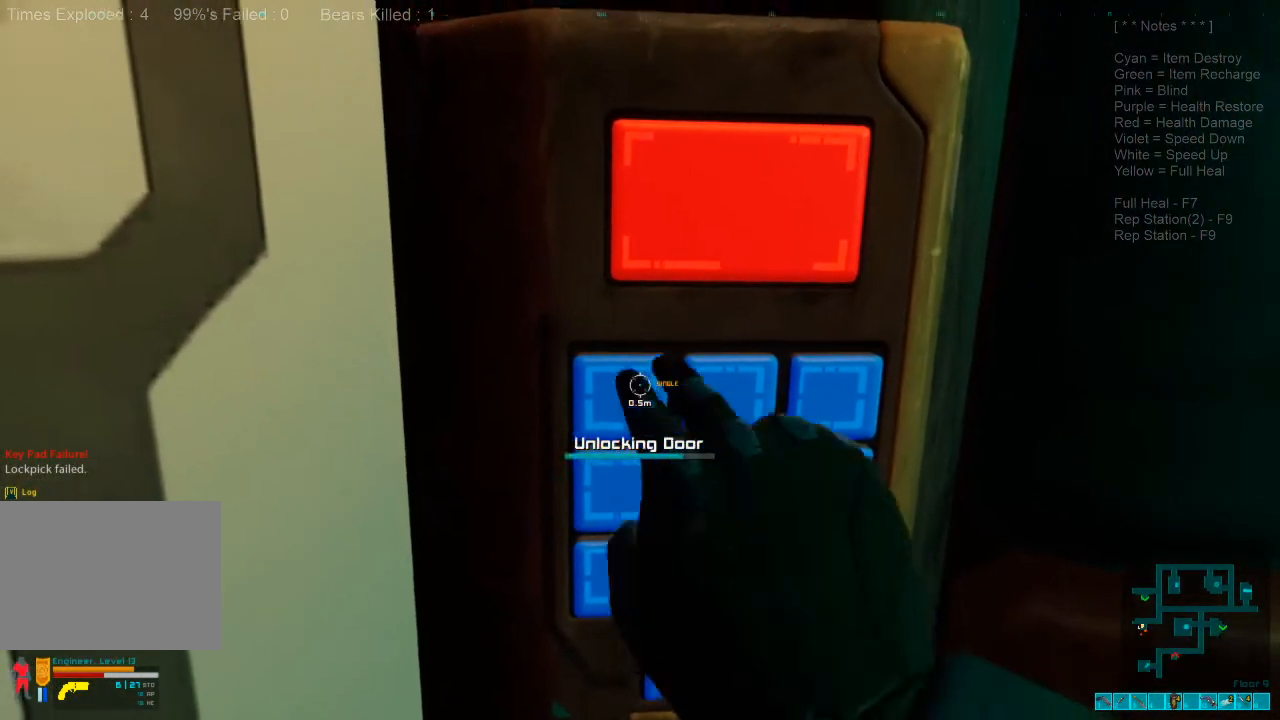
{"keys": ["s"], "mouse": [], "events": []}
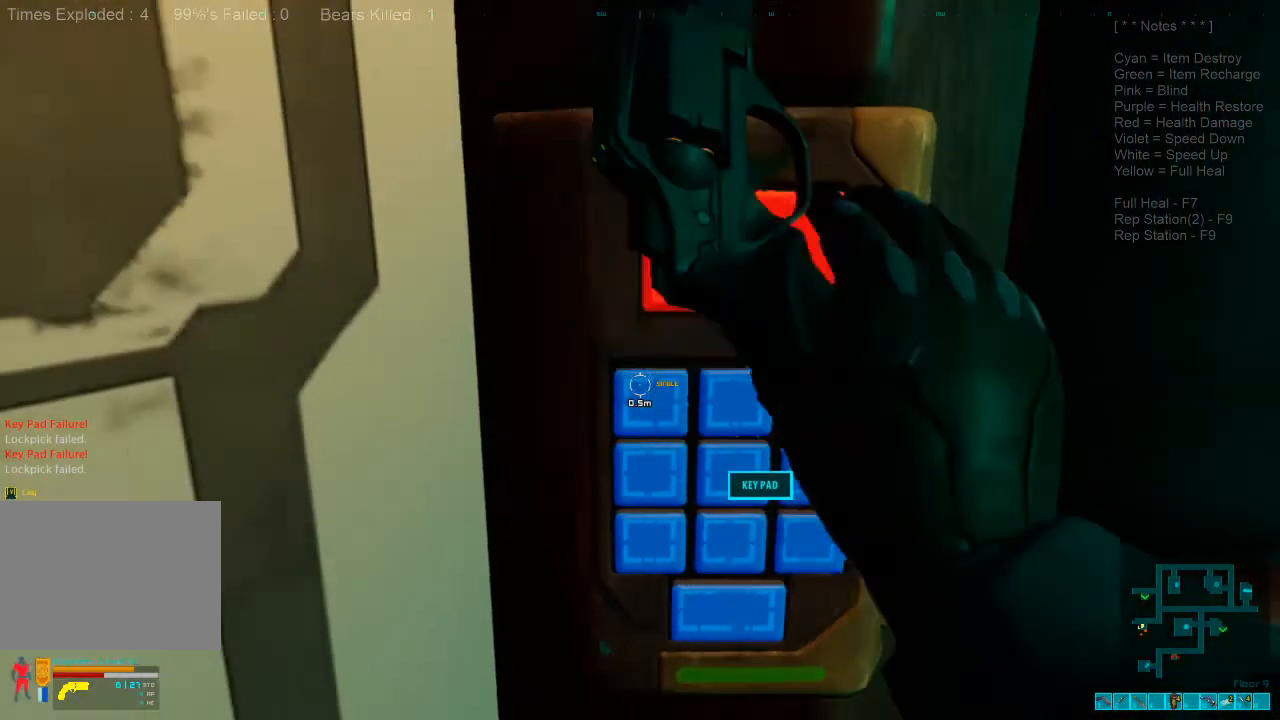
{"keys": [], "mouse": [], "events": [[266, "space", "down"], [300, "s", "up"], [333, "space", "up"], [433, "space", "down"], [500, "space", "up"]]}
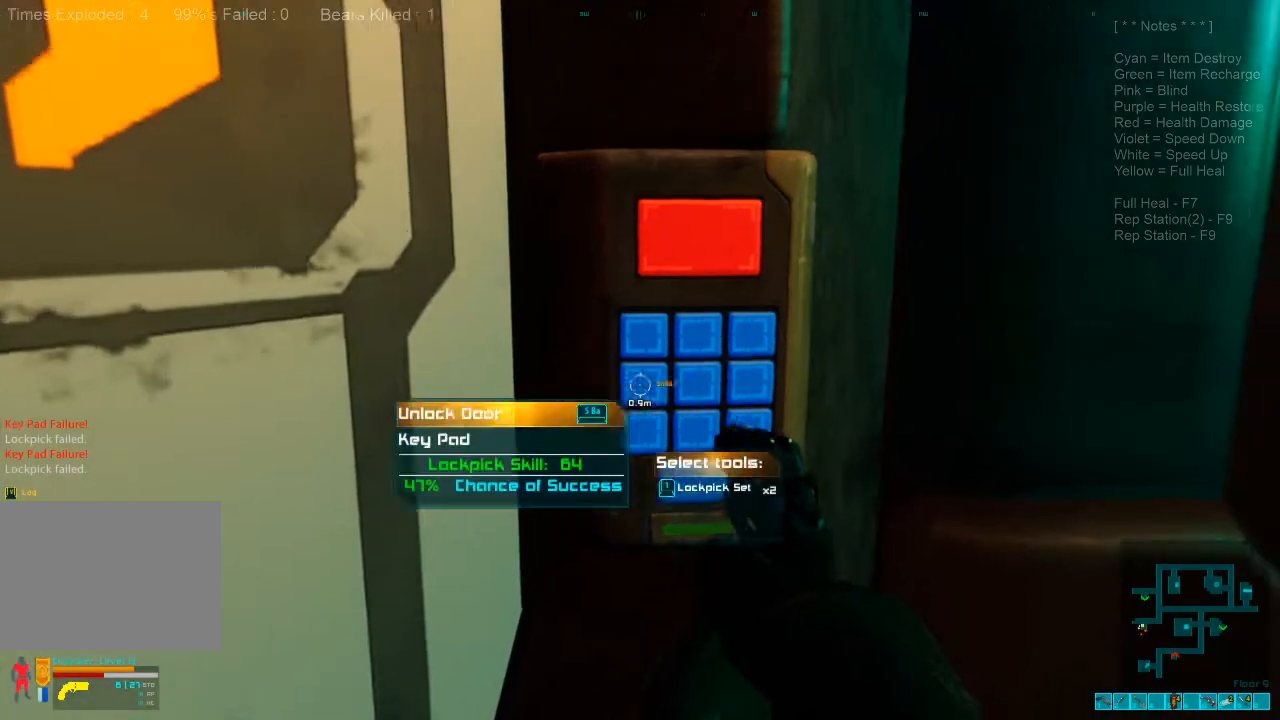
{"keys": [], "mouse": [], "events": [[133, "space", "down"], [200, "space", "up"]]}
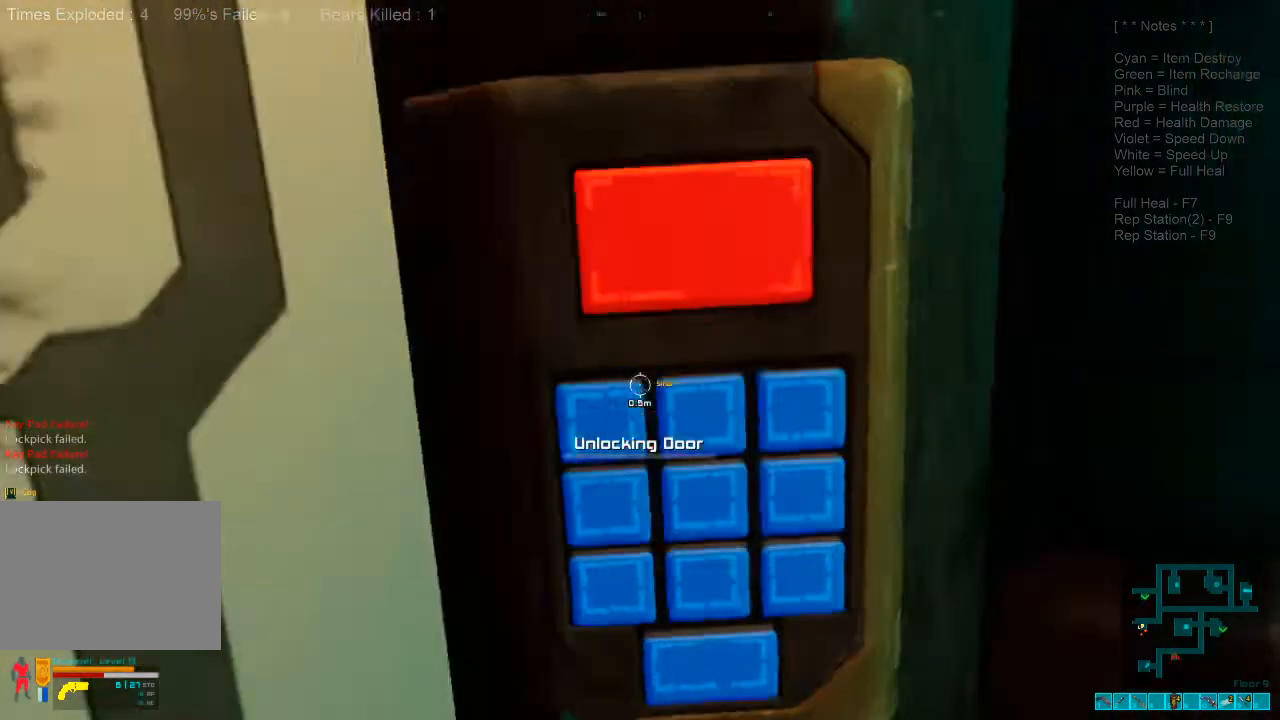
{"keys": [], "mouse": [], "events": []}
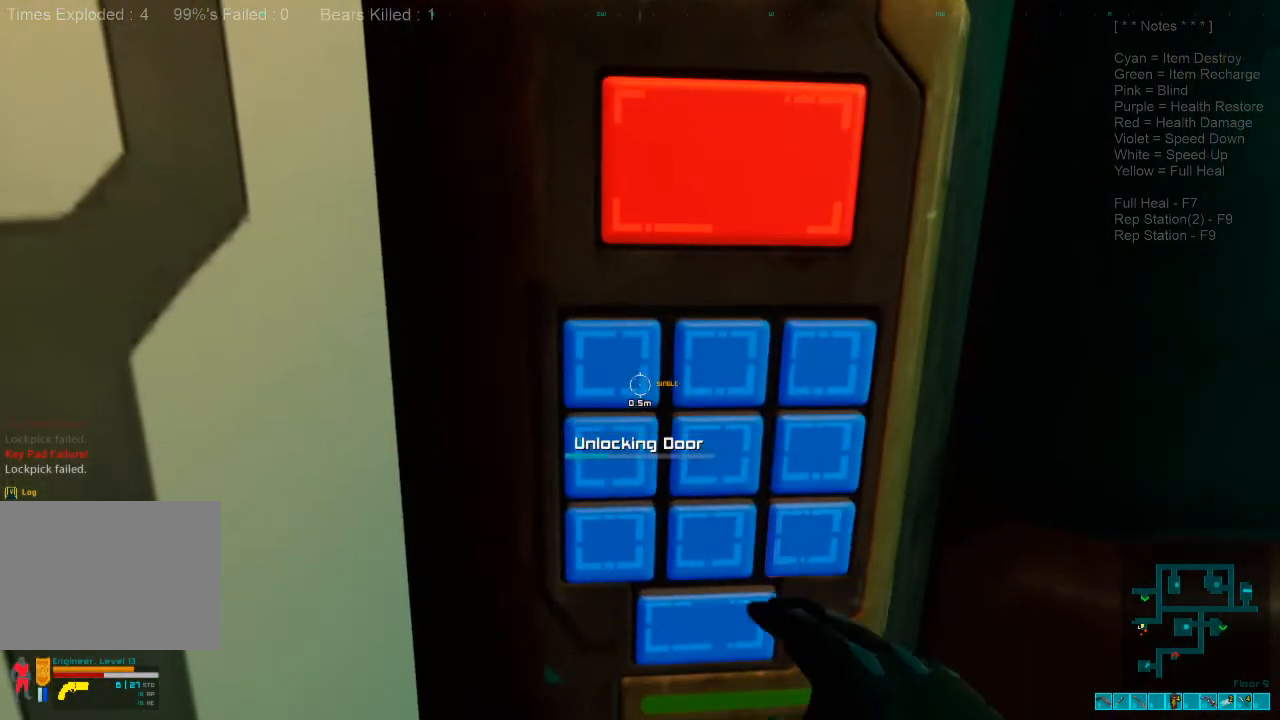
{"keys": [], "mouse": [], "events": []}
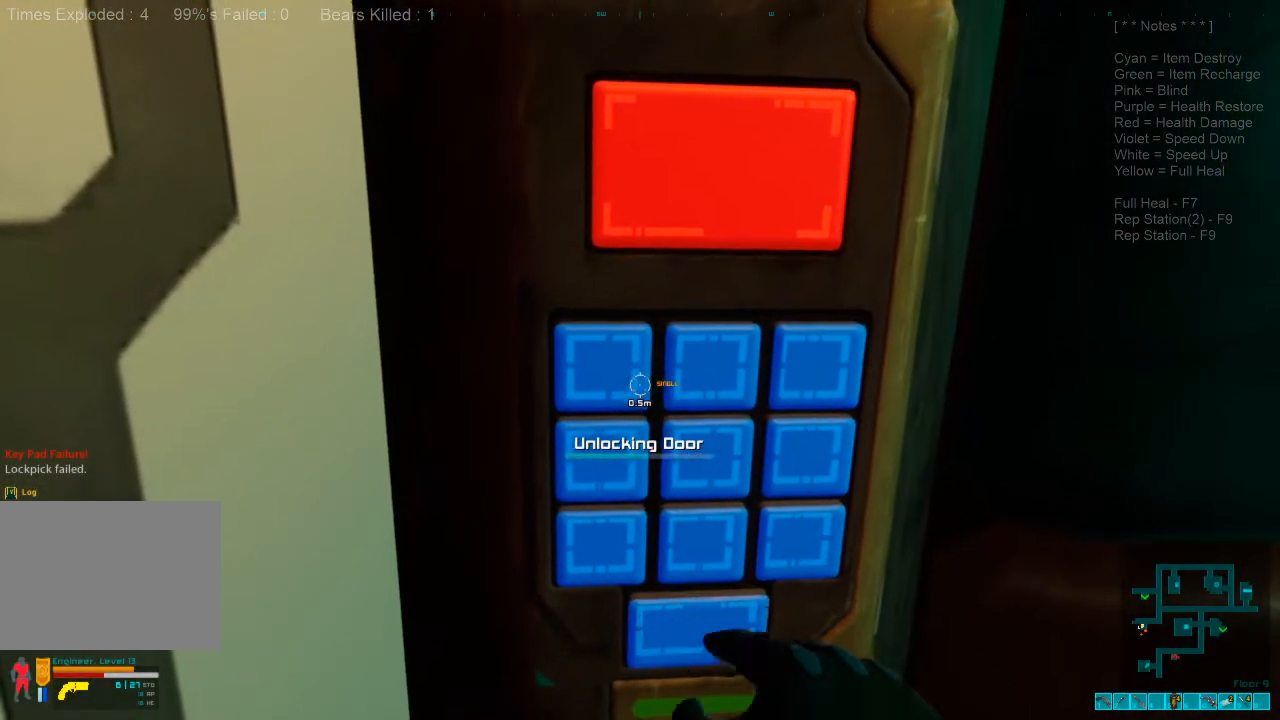
{"keys": [], "mouse": [], "events": []}
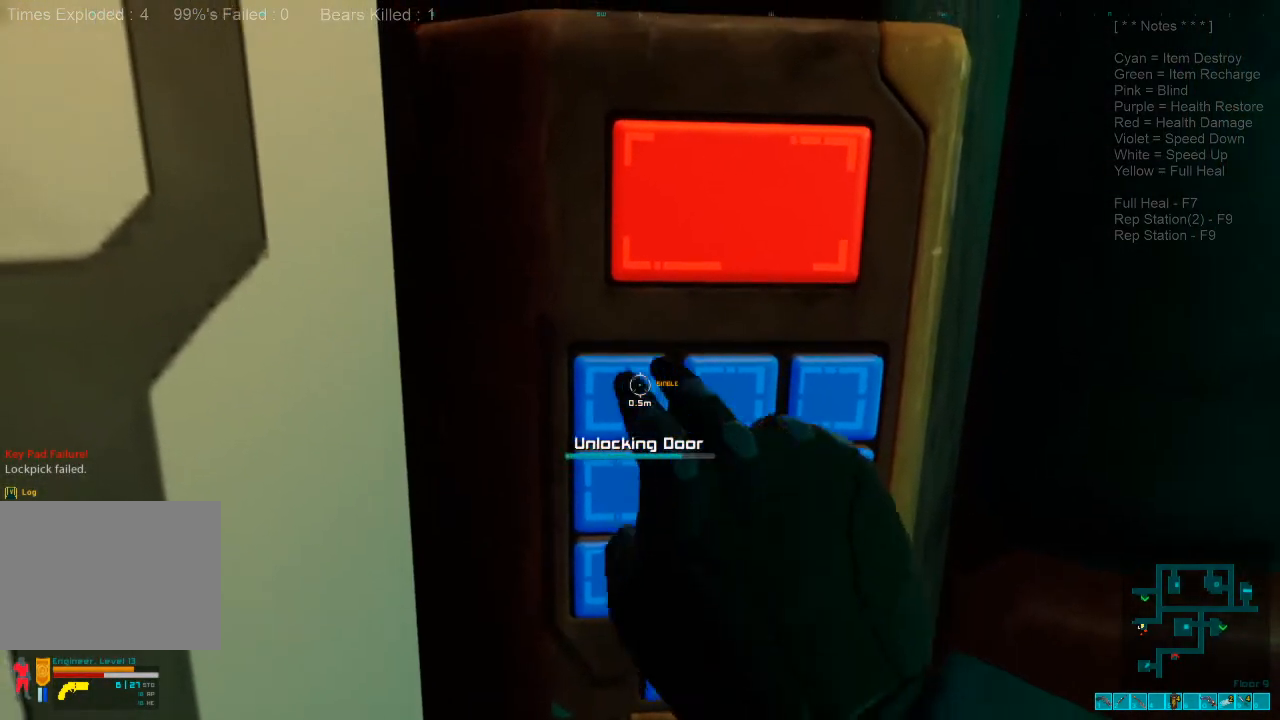
{"keys": [], "mouse": [], "events": []}
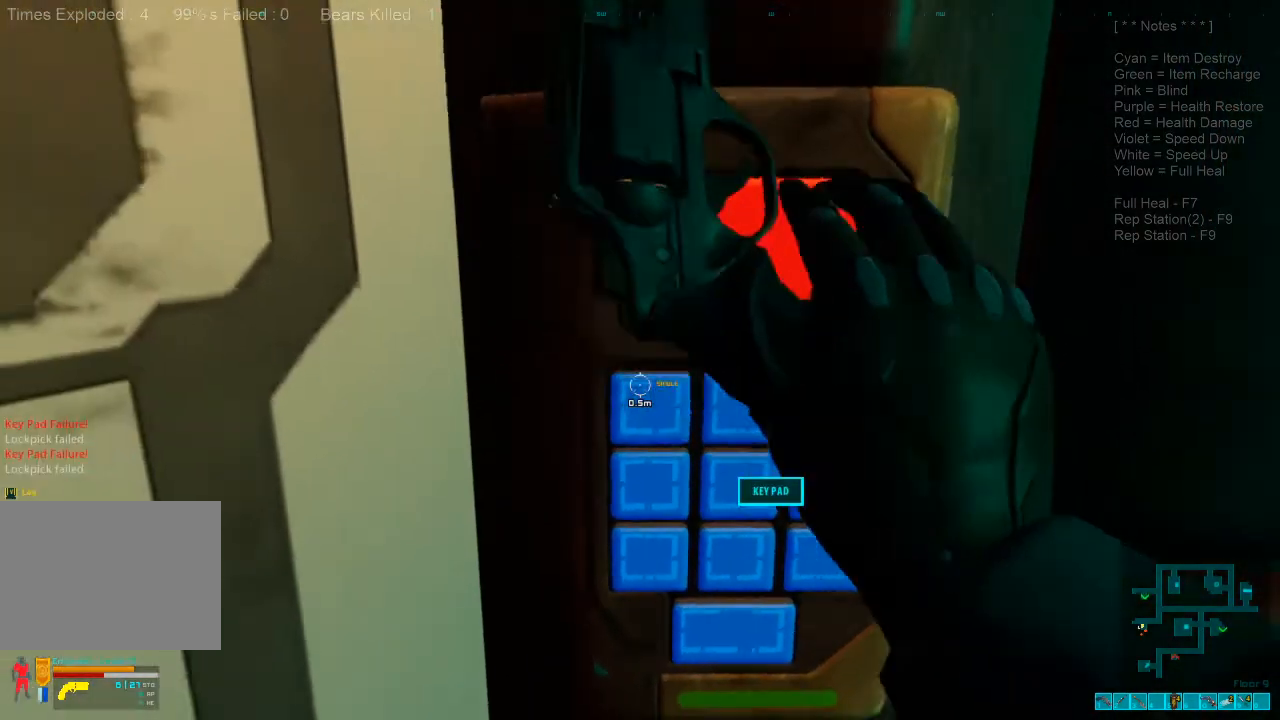
{"keys": ["a", "s"], "mouse": [], "events": [[266, "s", "down"], [500, "a", "down"]]}
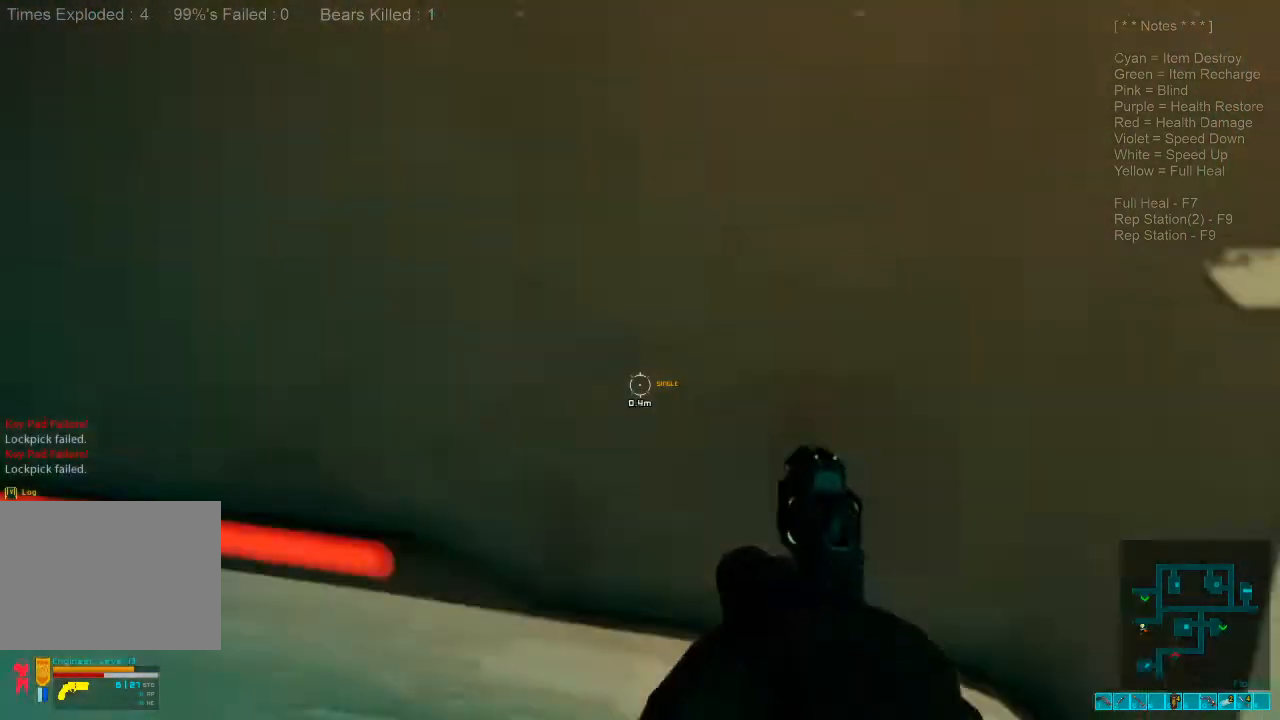
{"keys": ["a"], "mouse": [], "events": [[66, "s", "up"], [333, "3", "down"], [500, "3", "up"]]}
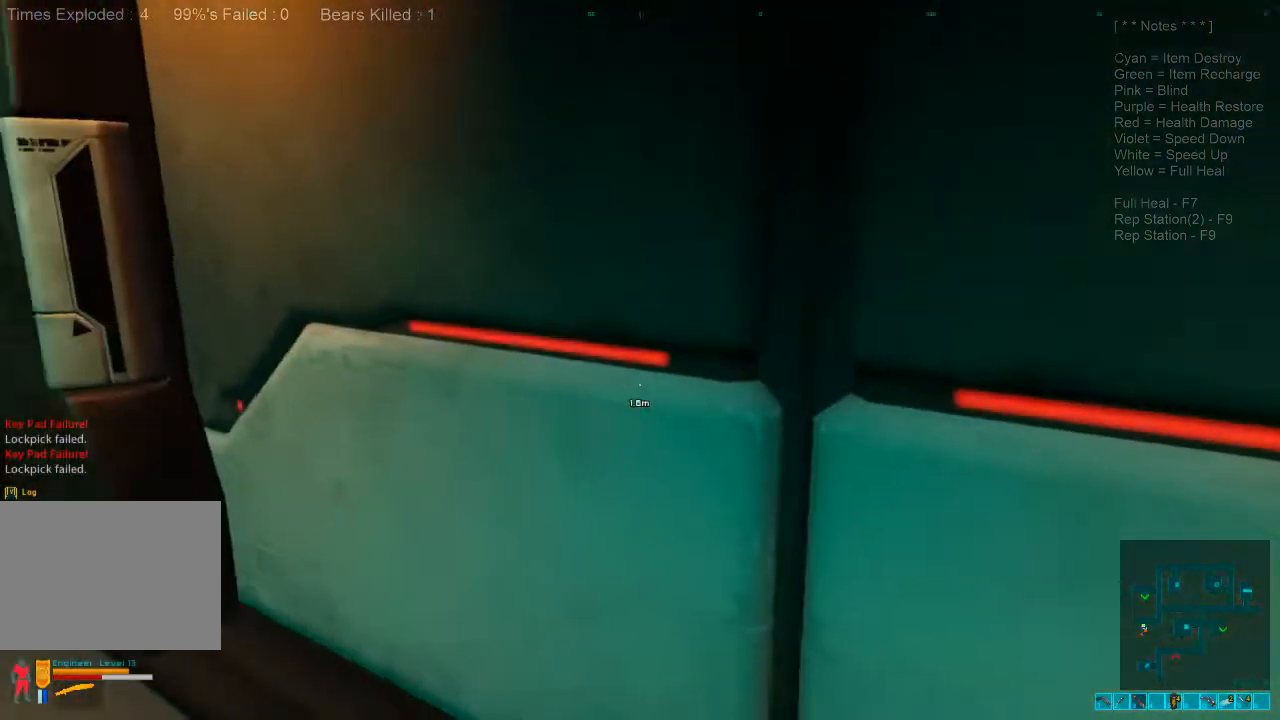
{"keys": [], "mouse": [], "events": [[333, "a", "up"]]}